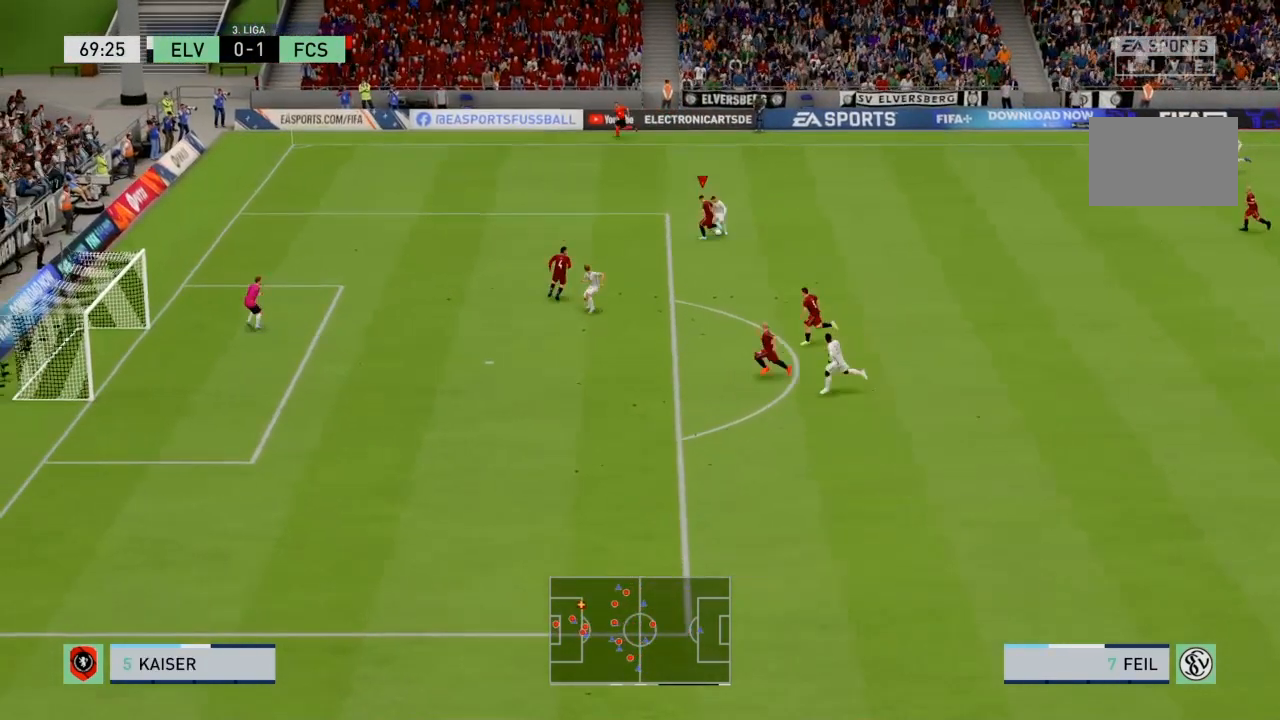
Gameplay with a controller (PlayStation layout); each line is a JSON object with the inputs held at the frame after it. "events" lists button and stick changes between this image and that frame as [ms after this image, input, new state], when the widget could be followed in between. Not read: L3.
{"buttons": ["L2", "R2"], "left_stick": "down", "right_stick": "center", "events": [[267, "left_stick", "down"], [301, "L2", "down"]]}
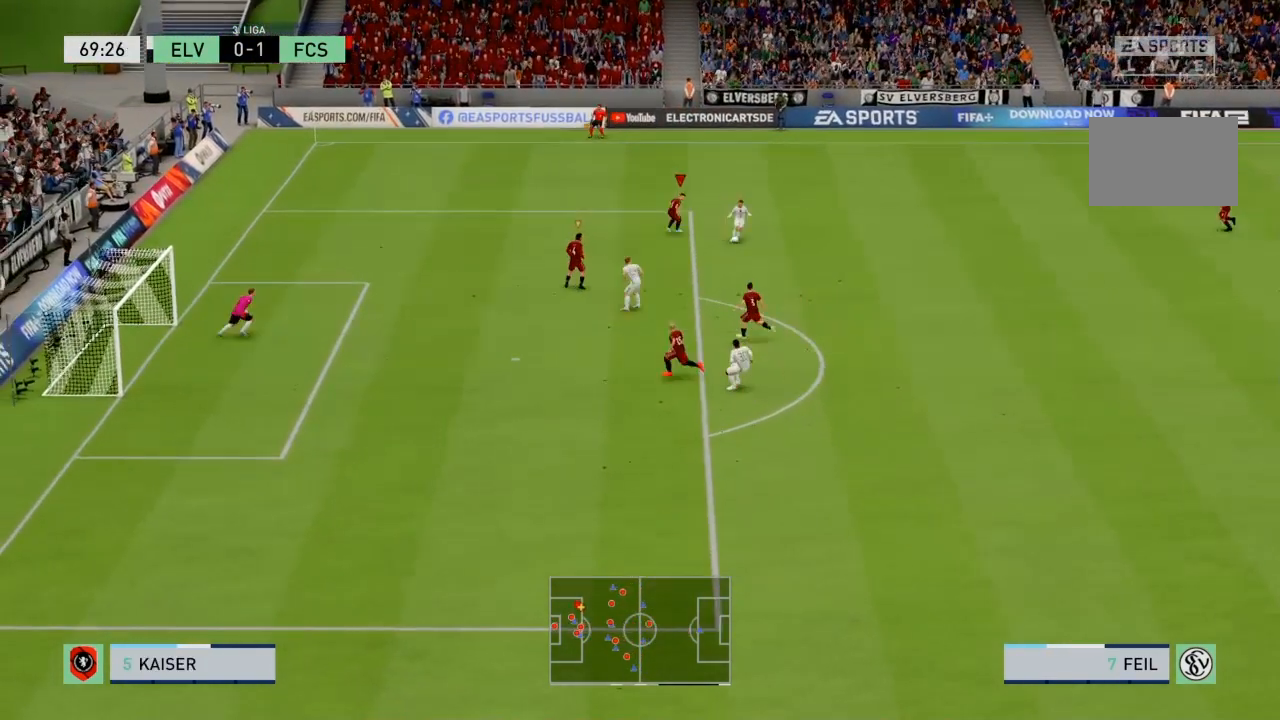
{"buttons": ["L2", "R2"], "left_stick": "down-right", "right_stick": "center", "events": [[400, "left_stick", "down-right"]]}
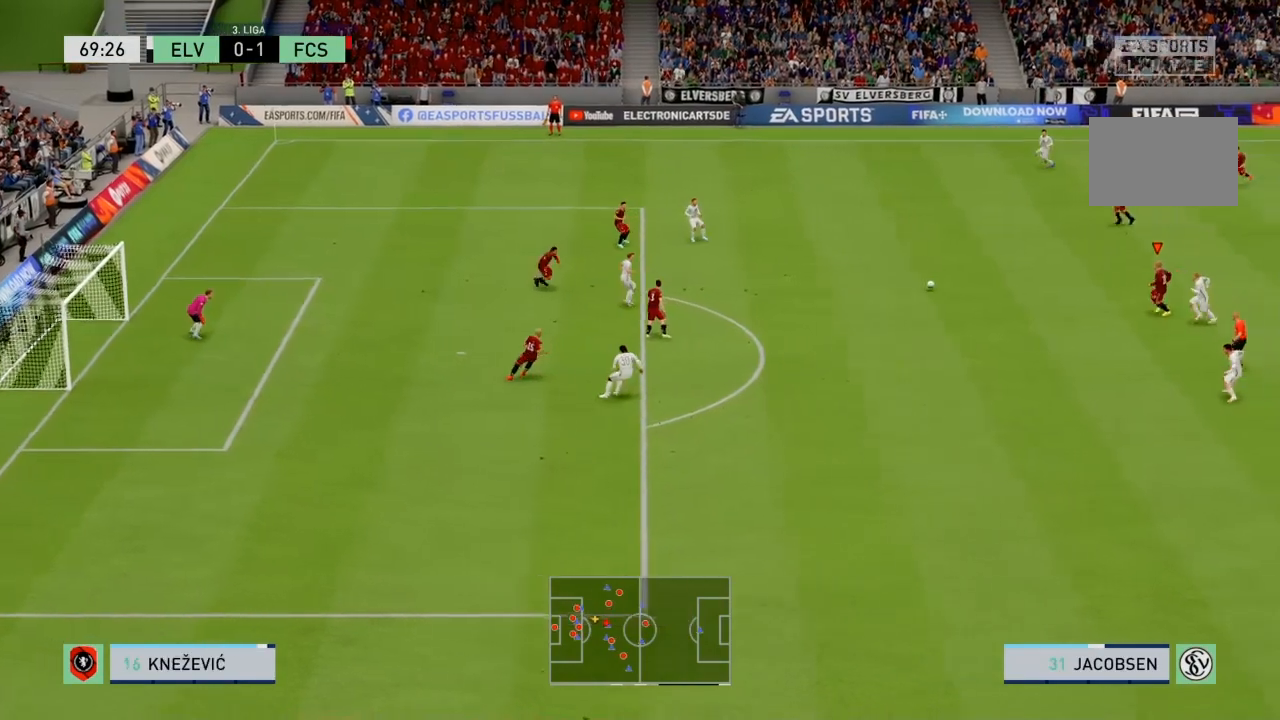
{"buttons": ["CROSS", "R2"], "left_stick": "down-left", "right_stick": "center", "events": [[333, "left_stick", "down"], [367, "CROSS", "down"], [400, "L2", "up"], [467, "left_stick", "down-left"]]}
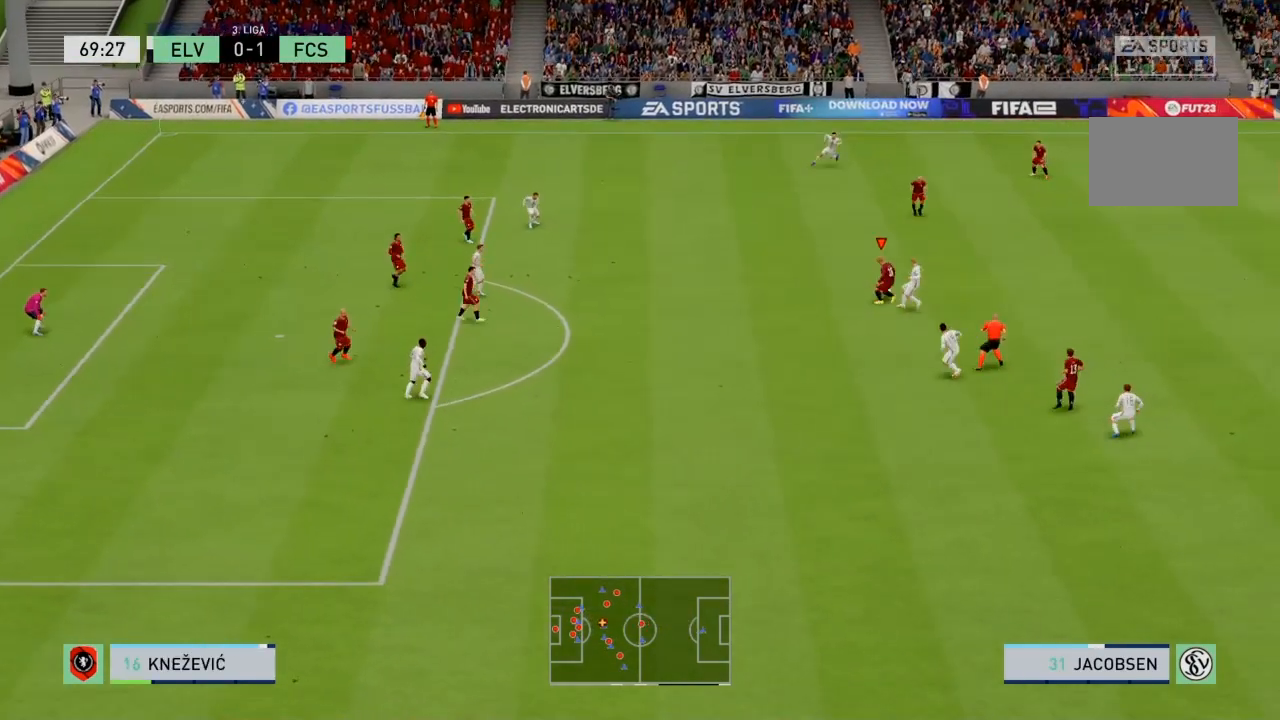
{"buttons": ["R2"], "left_stick": "up-right", "right_stick": "center", "events": [[434, "CROSS", "up"], [434, "left_stick", "up-right"]]}
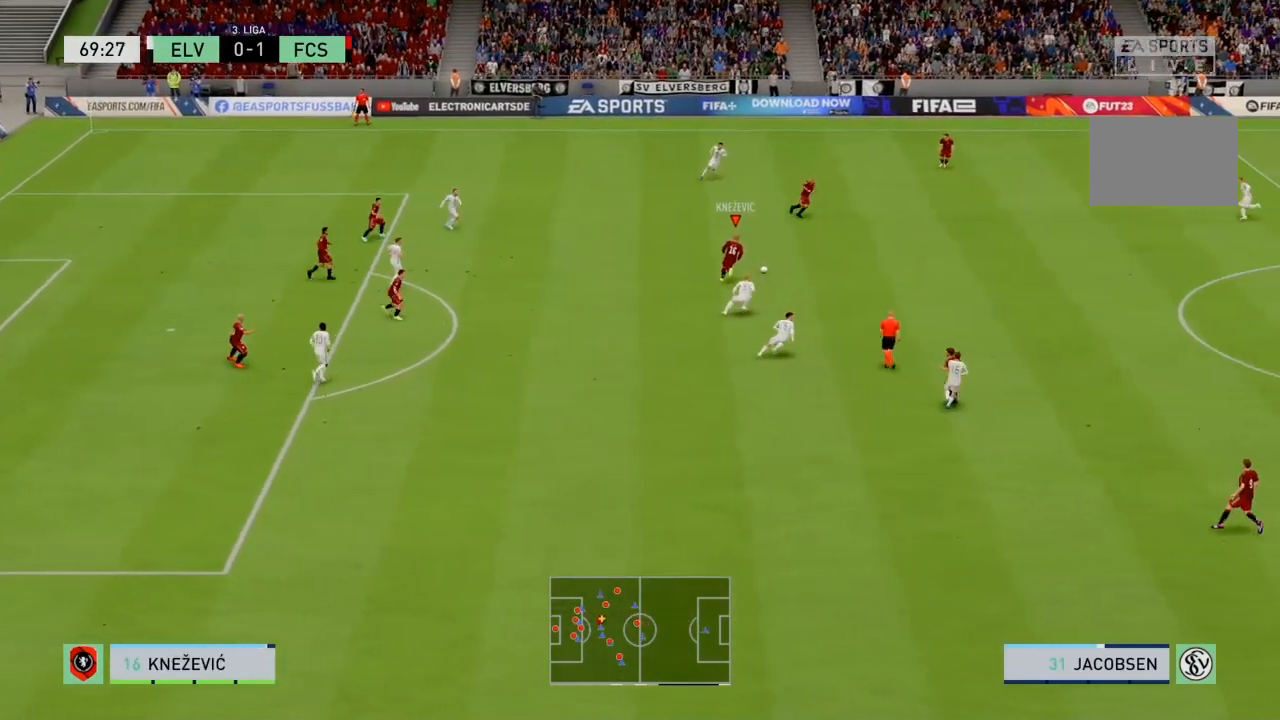
{"buttons": ["R2"], "left_stick": "up-right", "right_stick": "center", "events": []}
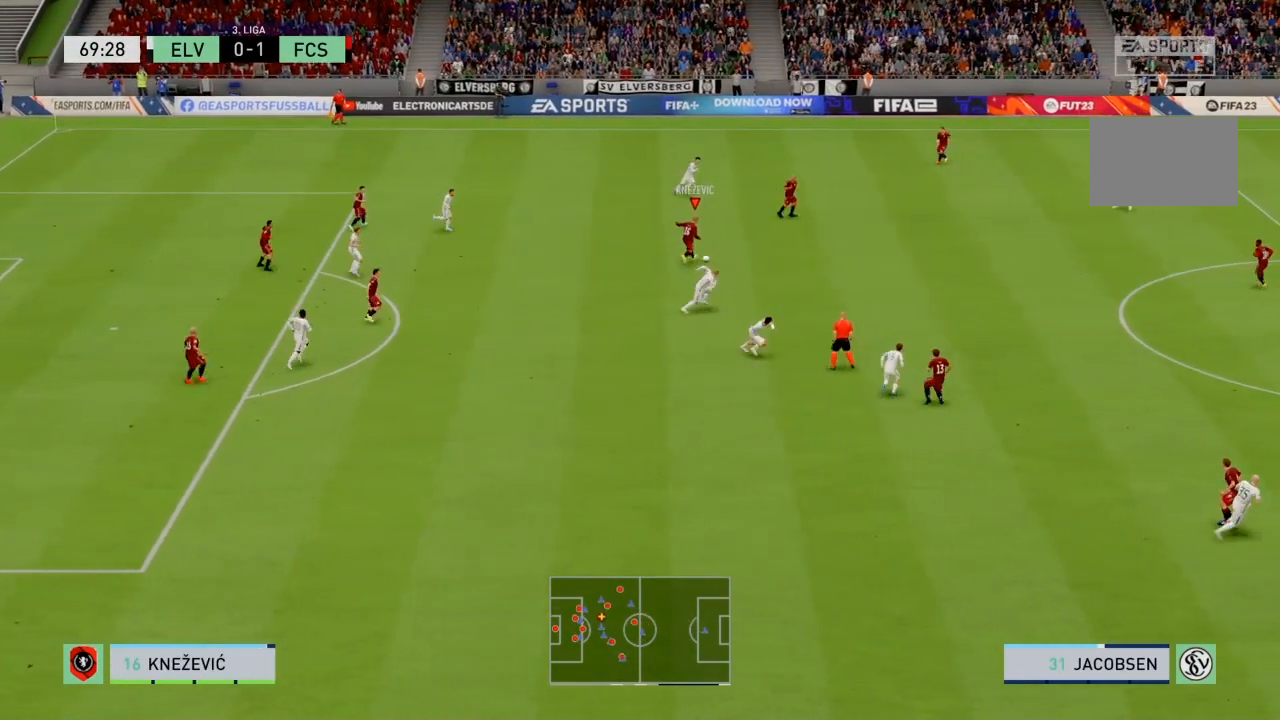
{"buttons": ["R2"], "left_stick": "right", "right_stick": "center", "events": [[100, "left_stick", "right"]]}
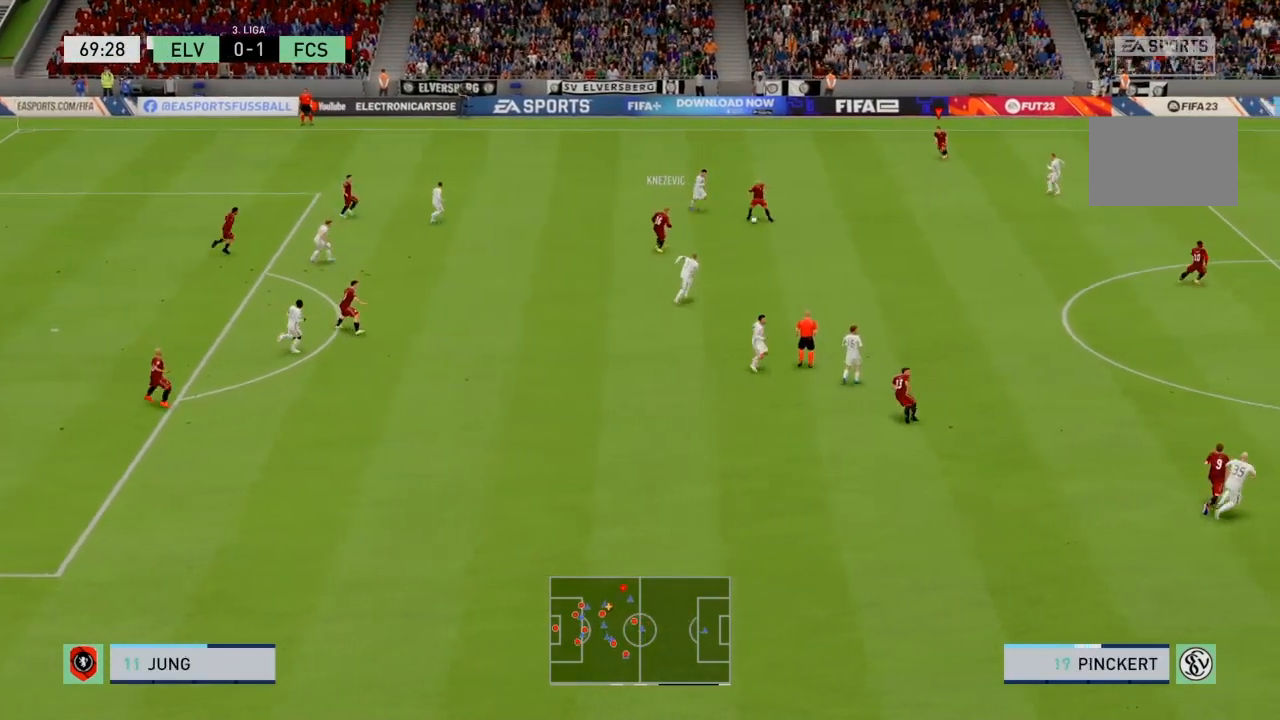
{"buttons": ["R2"], "left_stick": "down-right", "right_stick": "center", "events": [[166, "left_stick", "down-right"]]}
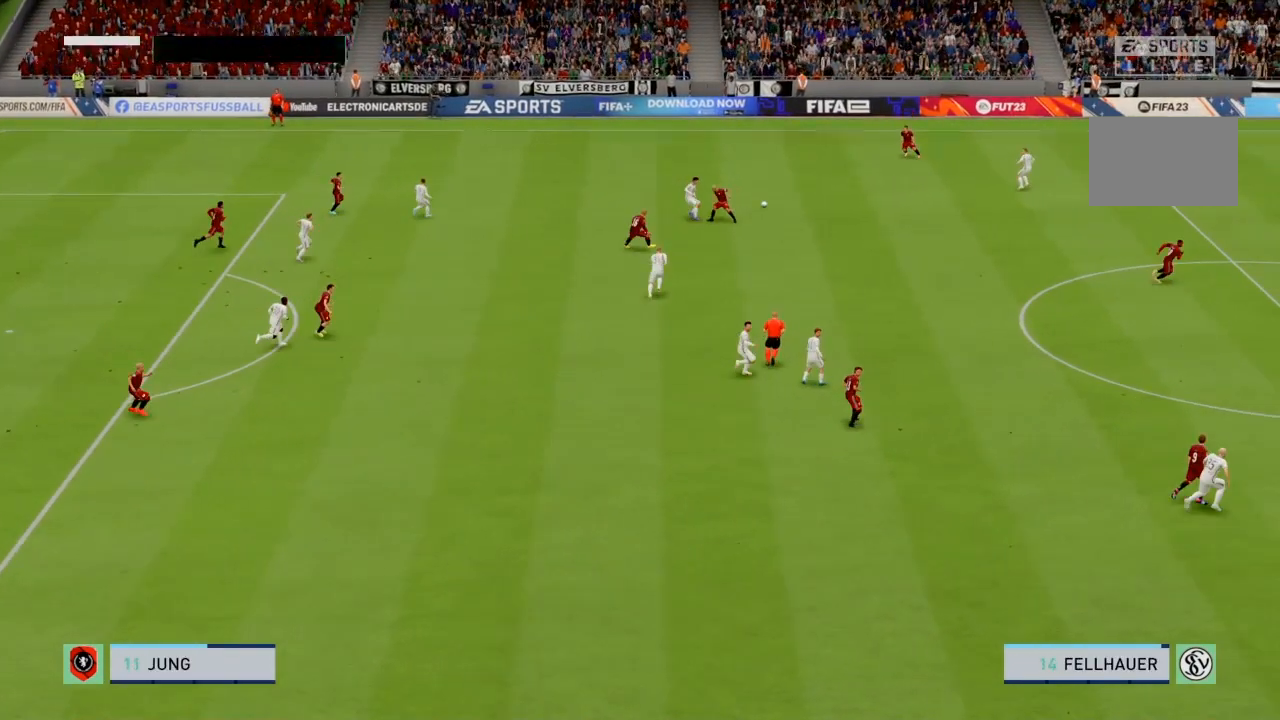
{"buttons": ["R2"], "left_stick": "center", "right_stick": "center", "events": [[100, "R2", "up"], [100, "left_stick", "center"], [167, "R2", "down"], [167, "left_stick", "down-right"], [300, "left_stick", "center"]]}
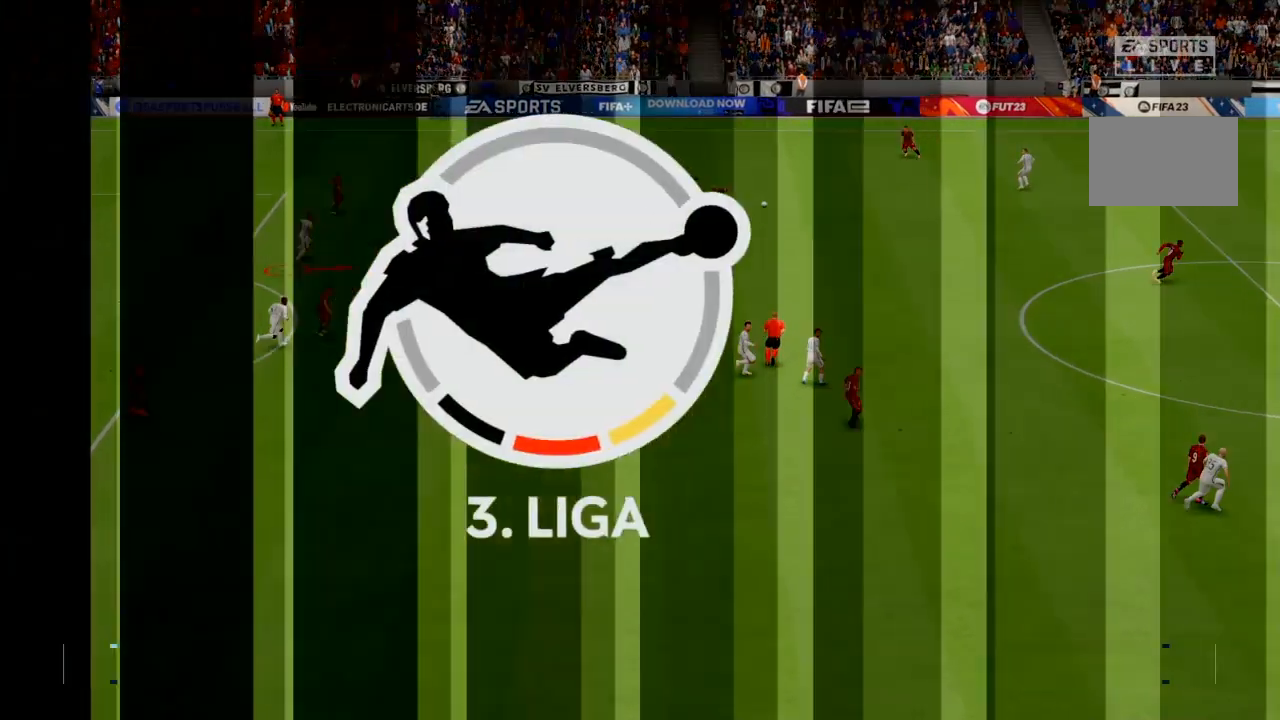
{"buttons": ["R2"], "left_stick": "center", "right_stick": "center", "events": []}
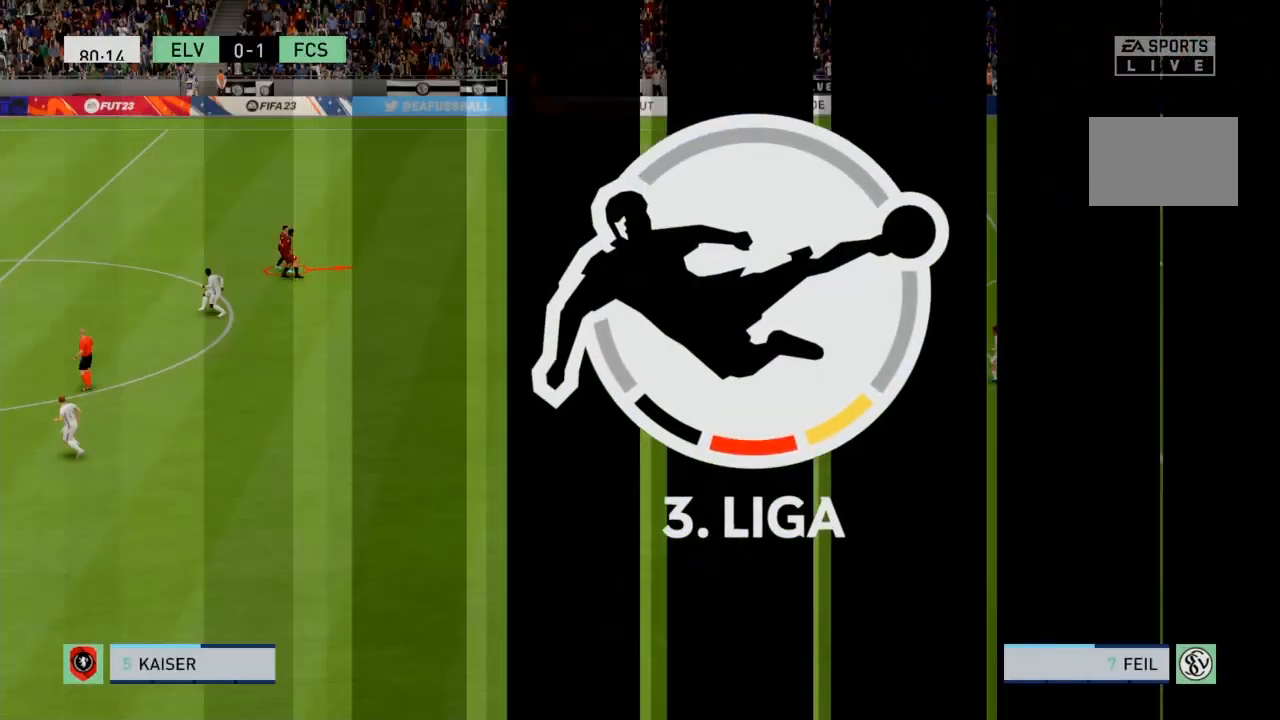
{"buttons": ["R2"], "left_stick": "center", "right_stick": "center", "events": []}